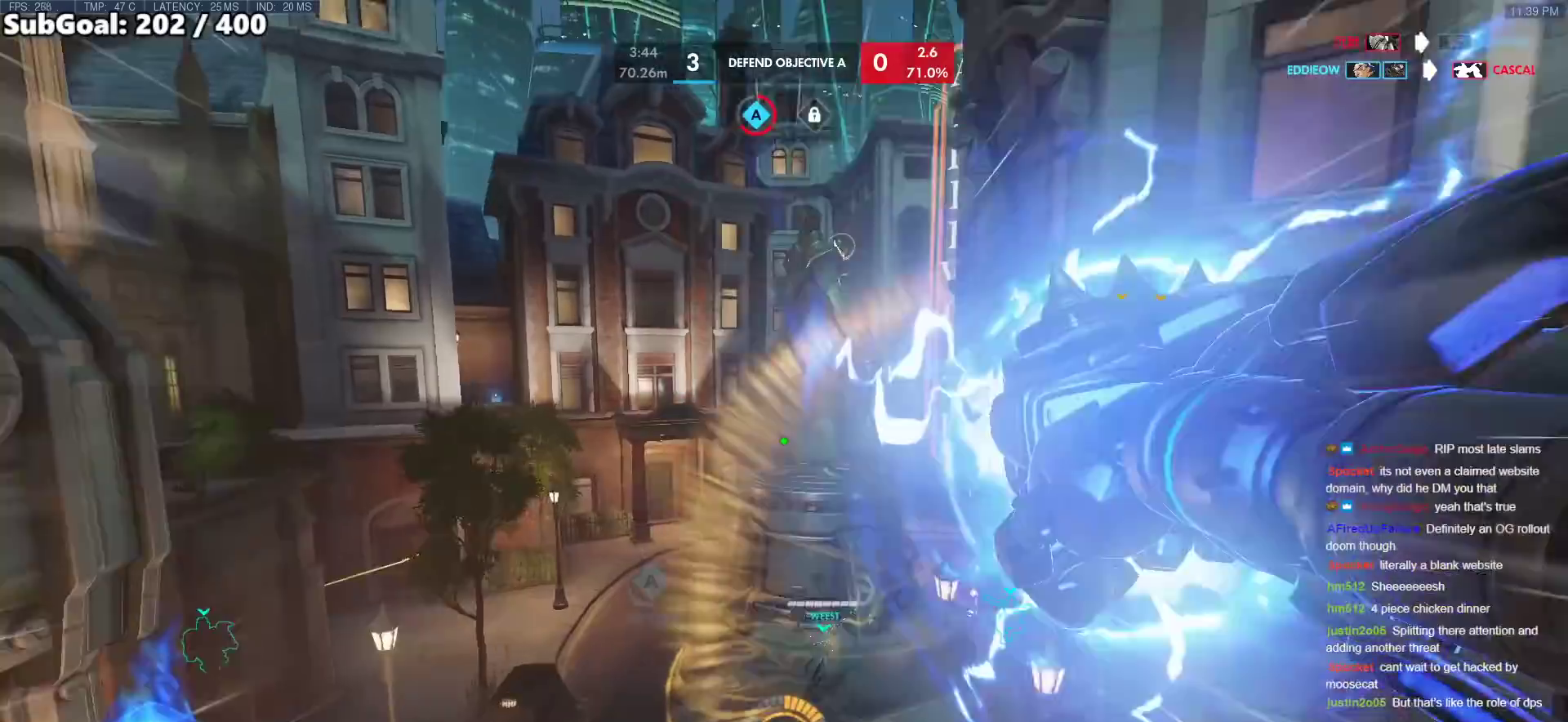
Gameplay with keyboard and mouse; each line is a JSON object with the keys and mouse buttons held at the frame after it. "events" lists presses ("down") and releases ("up") of "a", "ctrl", "d", "e", "f", "melee", "q", "r", "s", "shift", "space", "w", "mouse_left" and "mouse_right" between this image and that frame as [ms after this image, input, new state], when the widget could be followed in between. "mouse_left", "mouse_right" = the "left", "right" buttons of the "mouse" list. No other keys are recorded. Mouse movement is not recorded. Key names are as the overlay labels them; some are game actions (e.g. jump) rather than physical keys.
{"keys": ["a", "w"], "mouse": [], "events": [[50, "a", "down"], [250, "space", "down"], [383, "space", "up"]]}
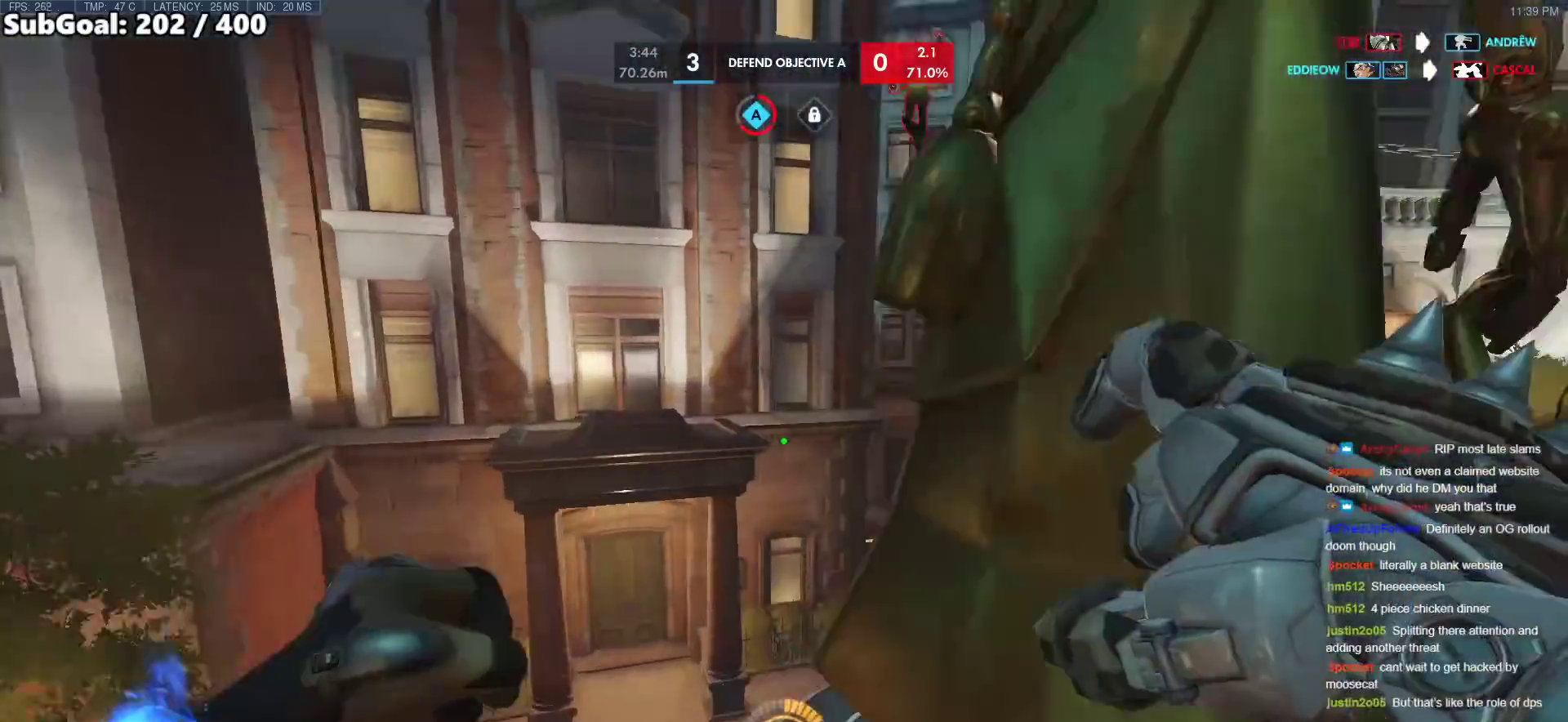
{"keys": ["shift", "w"], "mouse": [], "events": [[67, "a", "up"], [450, "shift", "down"]]}
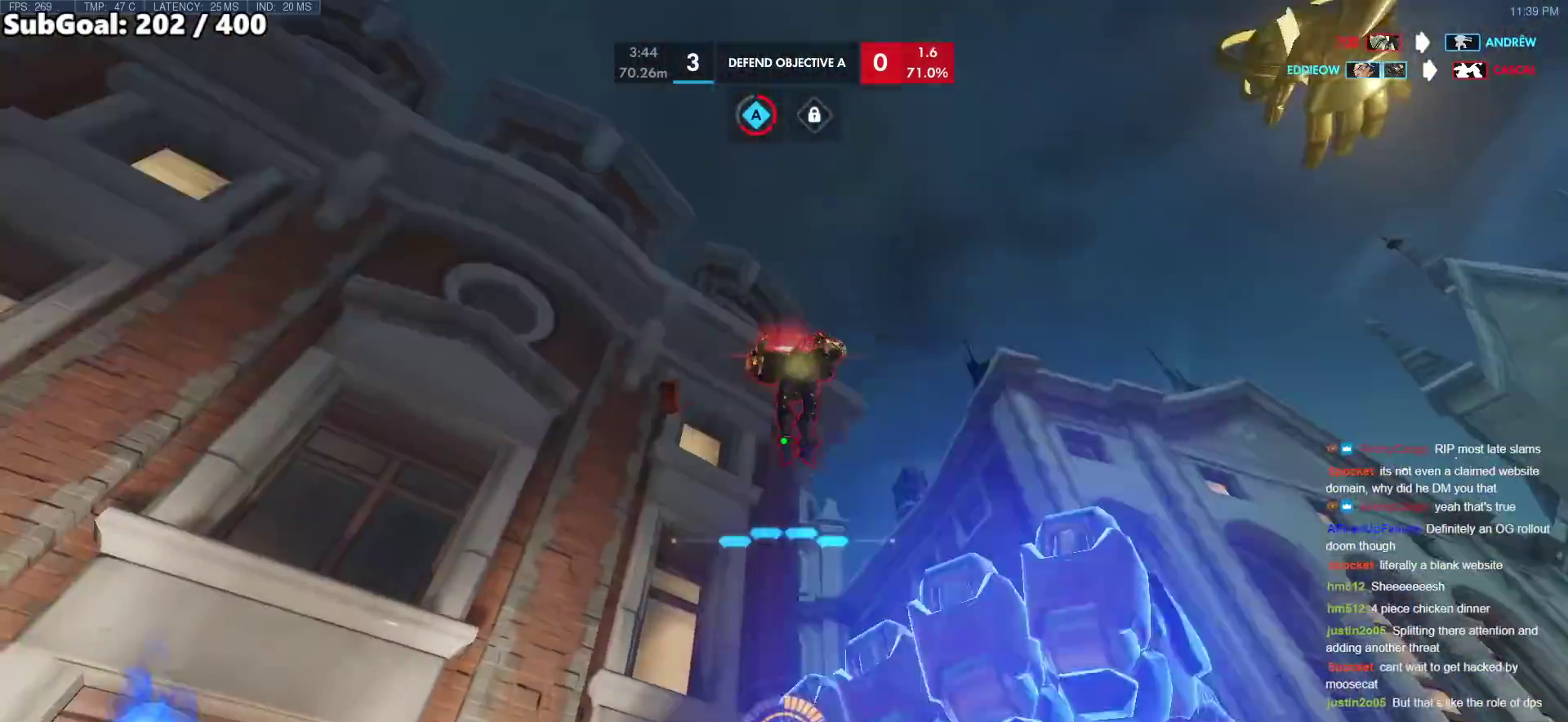
{"keys": ["d"], "mouse": [], "events": [[133, "shift", "up"], [183, "d", "down"], [233, "w", "up"], [267, "d", "up"], [367, "s", "down"], [417, "s", "up"], [467, "d", "down"]]}
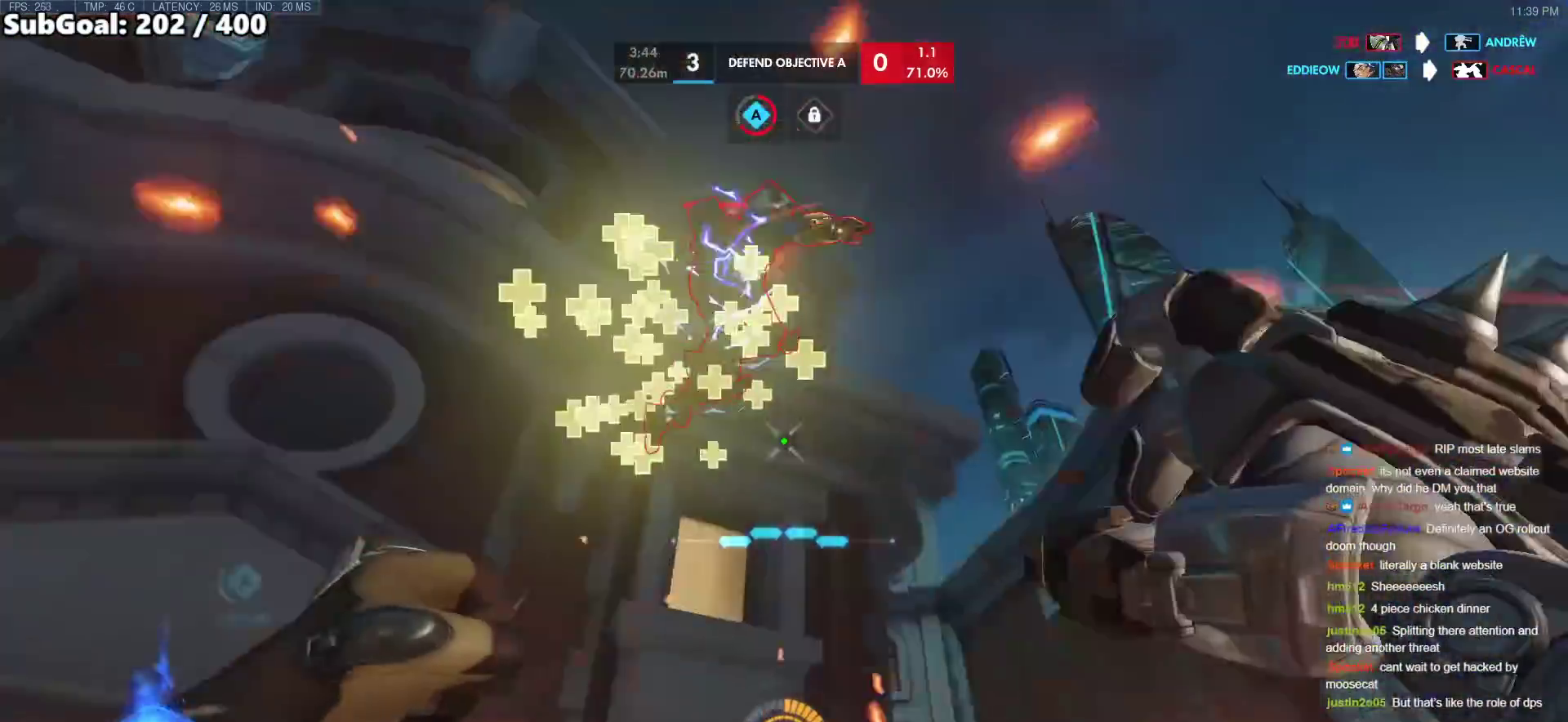
{"keys": ["d", "w"], "mouse": ["left"], "events": [[50, "mouse_left", "down"], [50, "s", "down"], [150, "s", "up"], [200, "d", "up"], [250, "w", "down"], [283, "mouse_left", "up"], [433, "d", "down"], [433, "mouse_left", "down"]]}
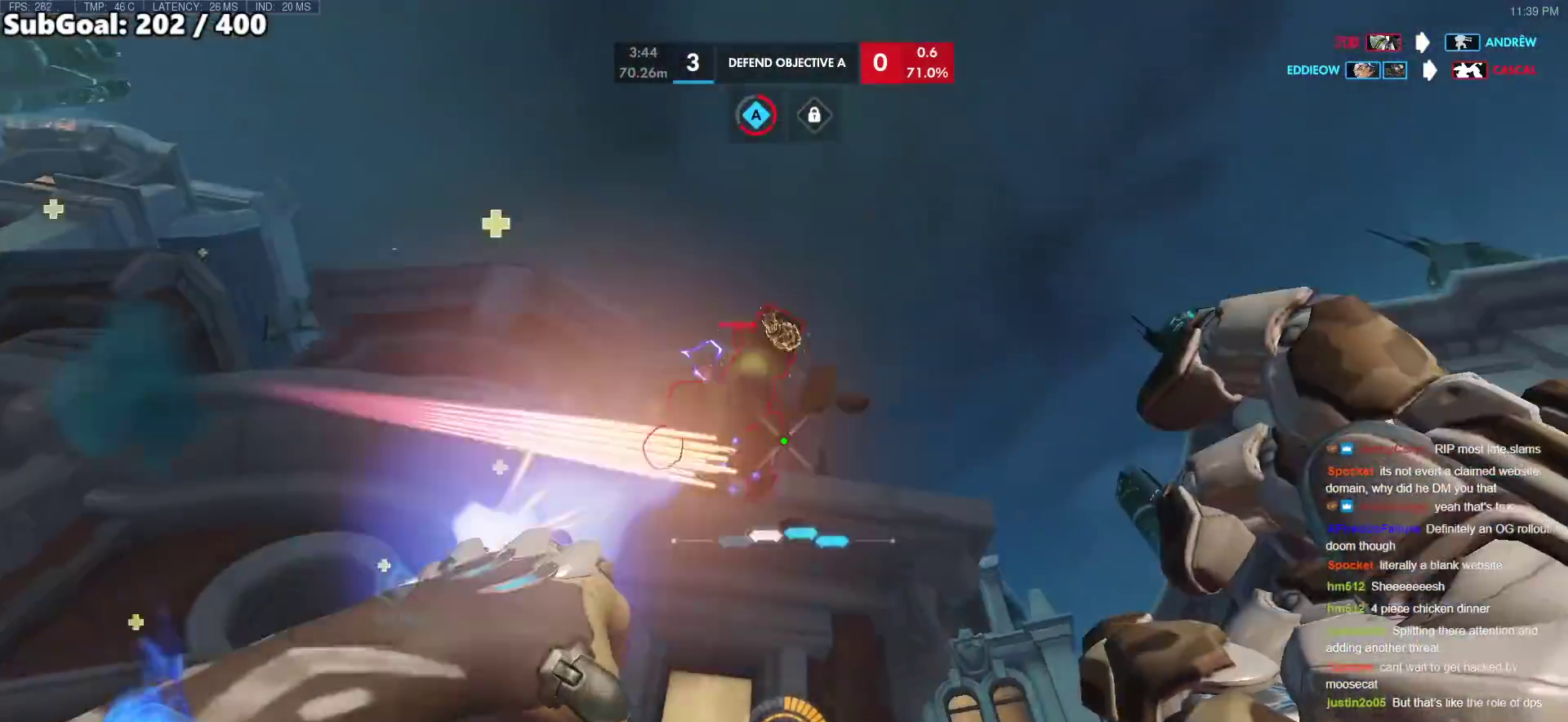
{"keys": ["a", "e", "w"], "mouse": [], "events": [[67, "d", "up"], [67, "w", "up"], [117, "a", "down"], [117, "mouse_left", "up"], [167, "s", "down"], [250, "mouse_left", "down"], [350, "s", "up"], [400, "mouse_left", "up"], [450, "w", "down"], [500, "e", "down"]]}
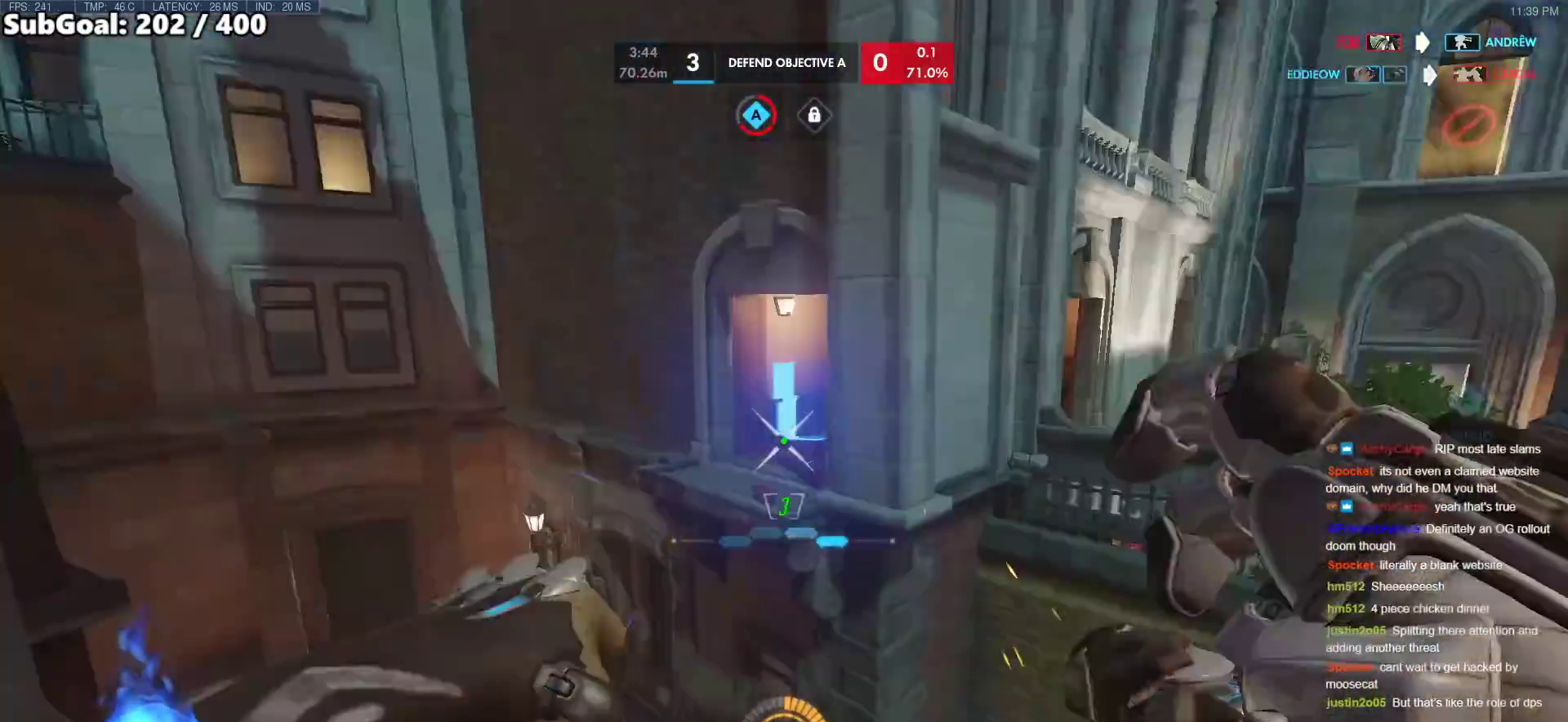
{"keys": ["w"], "mouse": [], "events": [[33, "a", "up"], [233, "e", "up"], [367, "w", "up"], [417, "w", "down"]]}
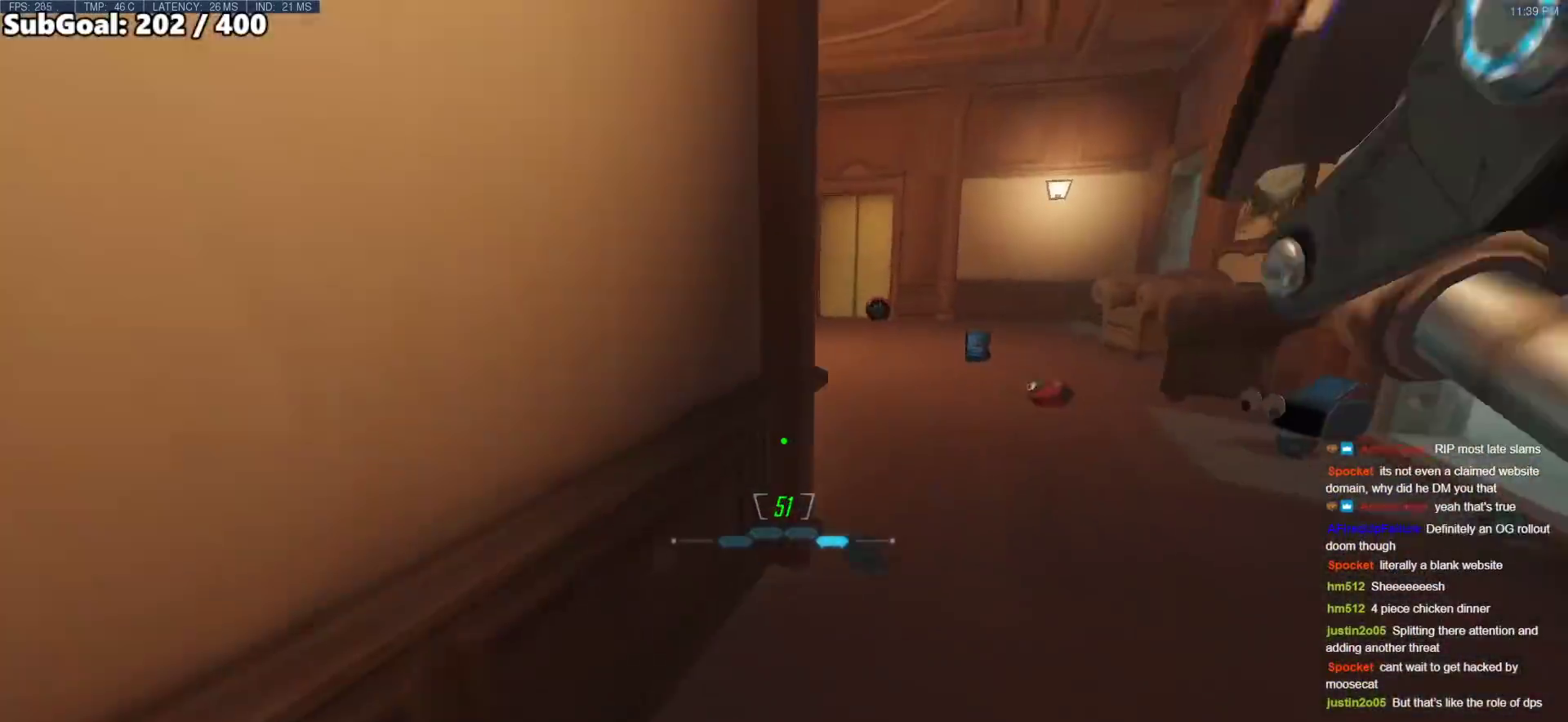
{"keys": ["d", "w"], "mouse": [], "events": [[483, "d", "down"]]}
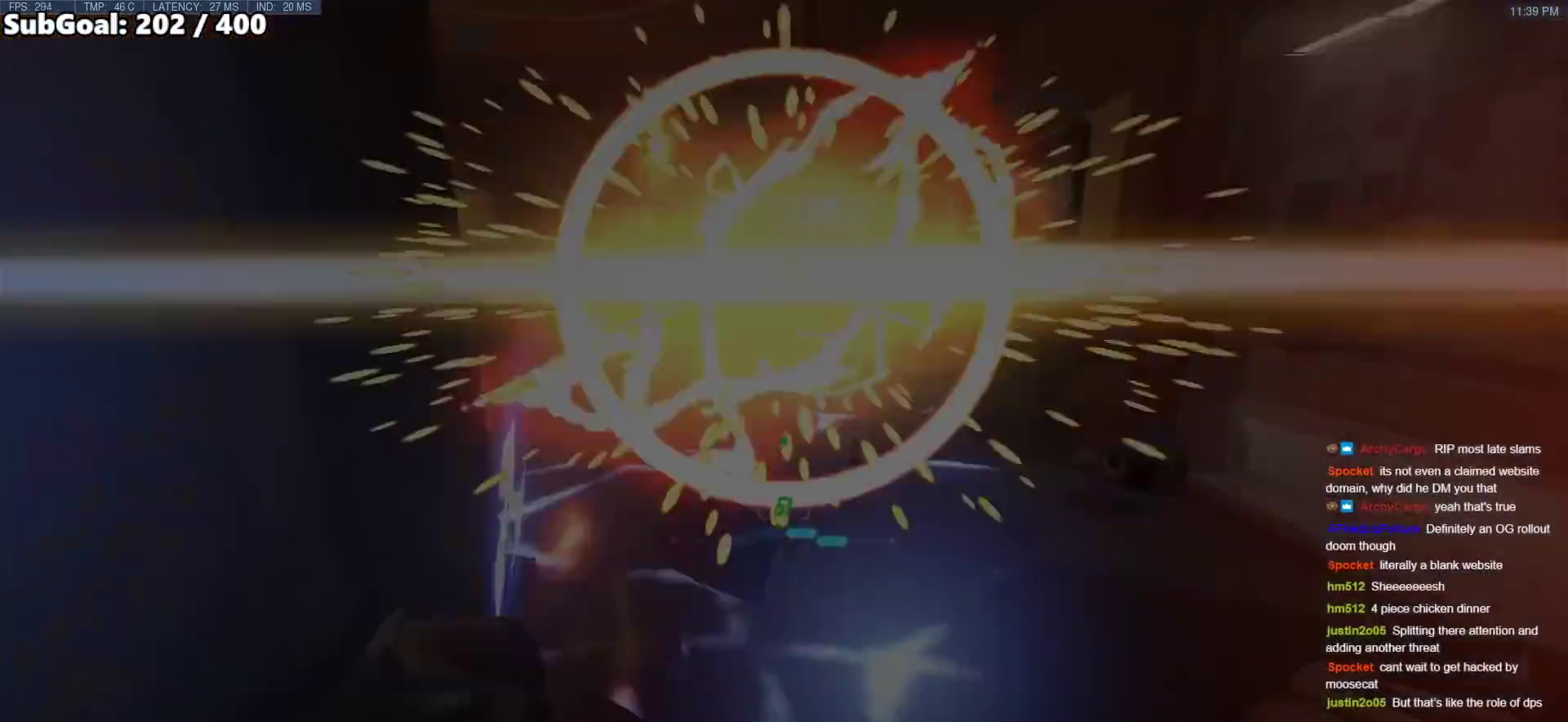
{"keys": ["space", "w"], "mouse": [], "events": [[217, "d", "up"], [450, "space", "down"]]}
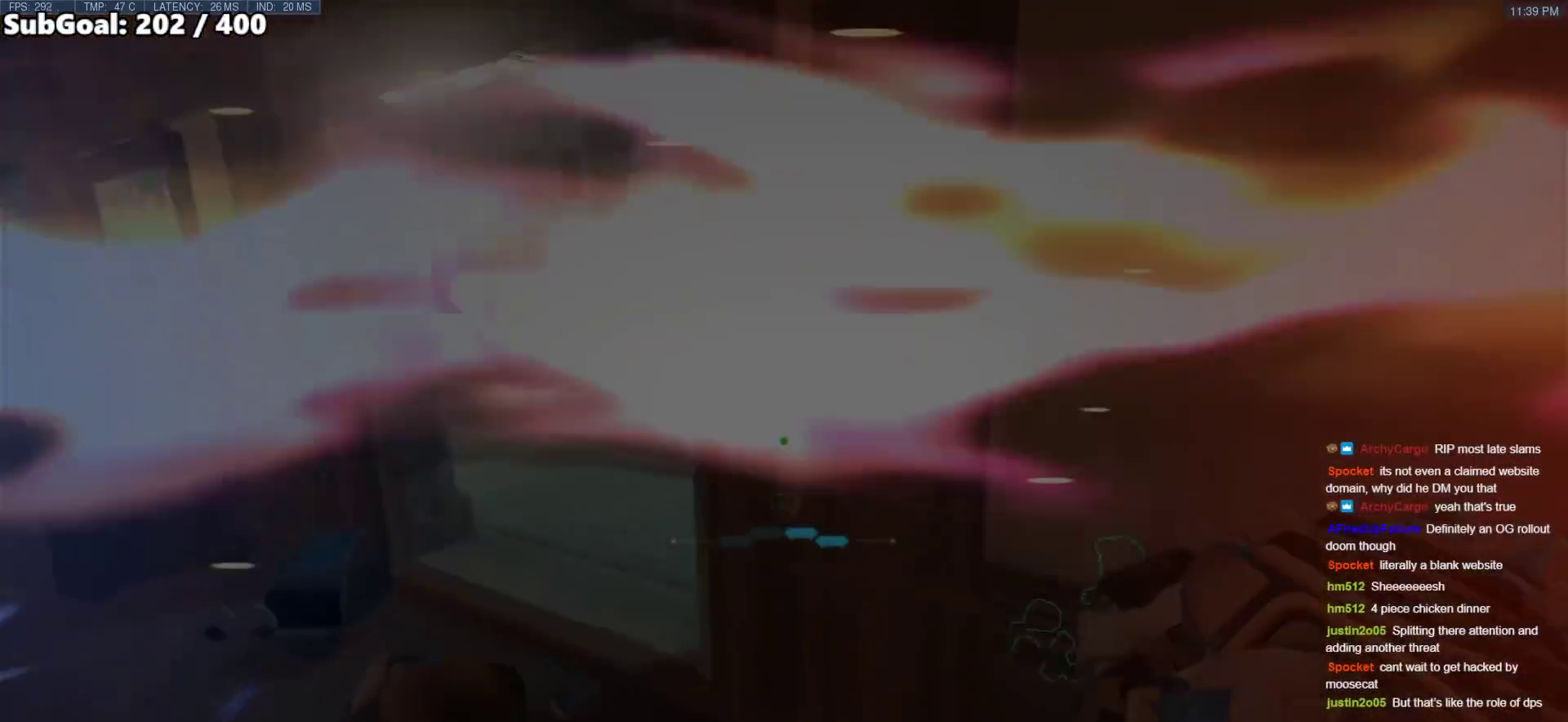
{"keys": ["a", "w"], "mouse": [], "events": [[133, "space", "up"], [233, "a", "down"]]}
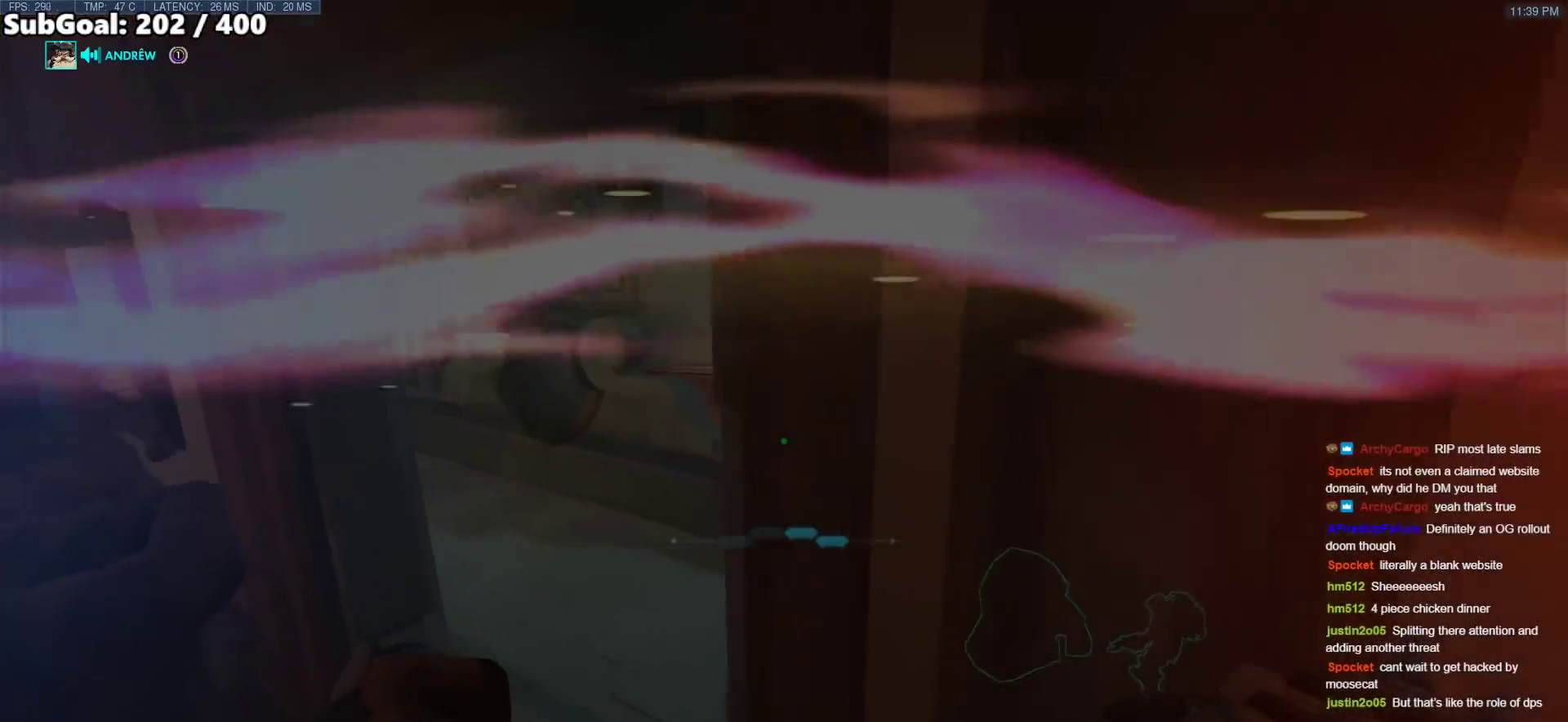
{"keys": ["w"], "mouse": [], "events": [[200, "a", "up"]]}
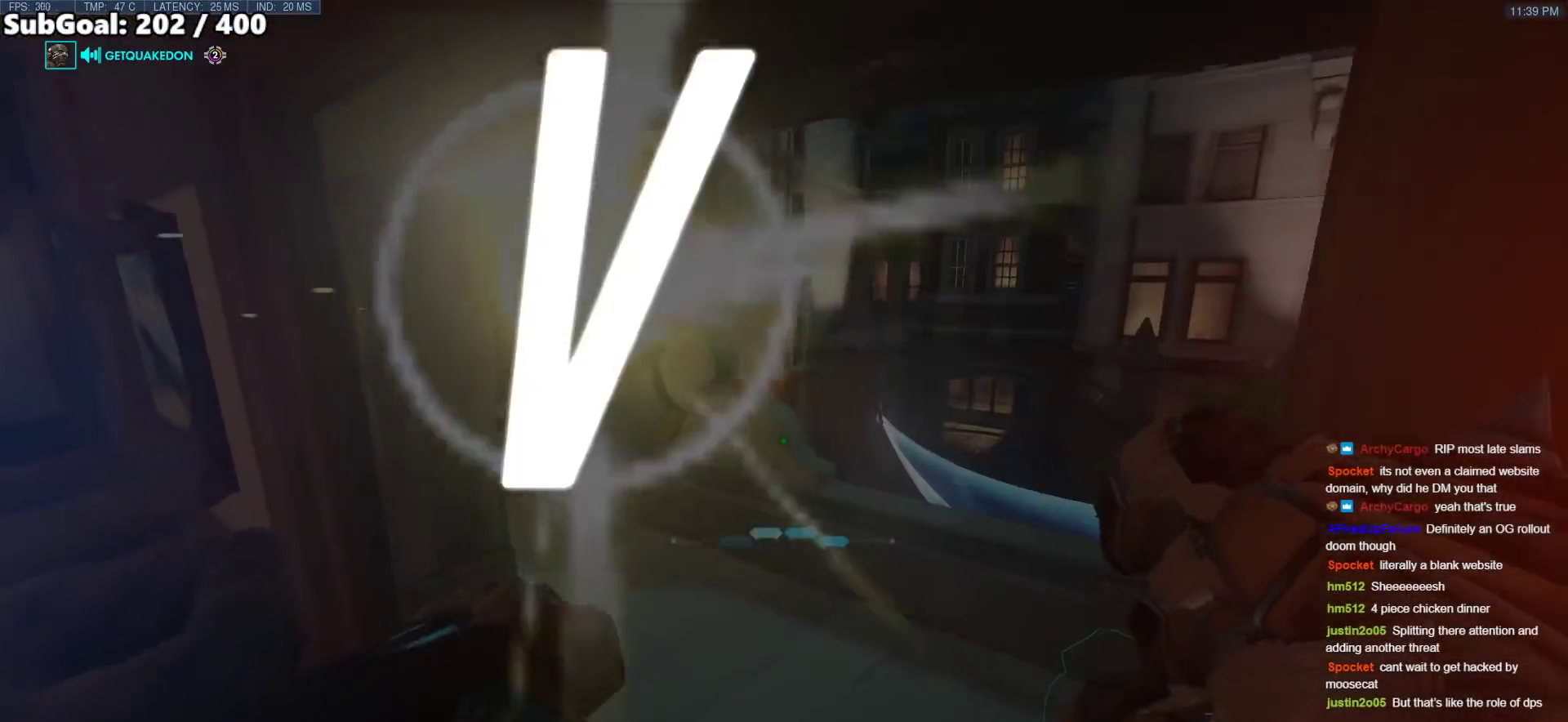
{"keys": ["w"], "mouse": [], "events": []}
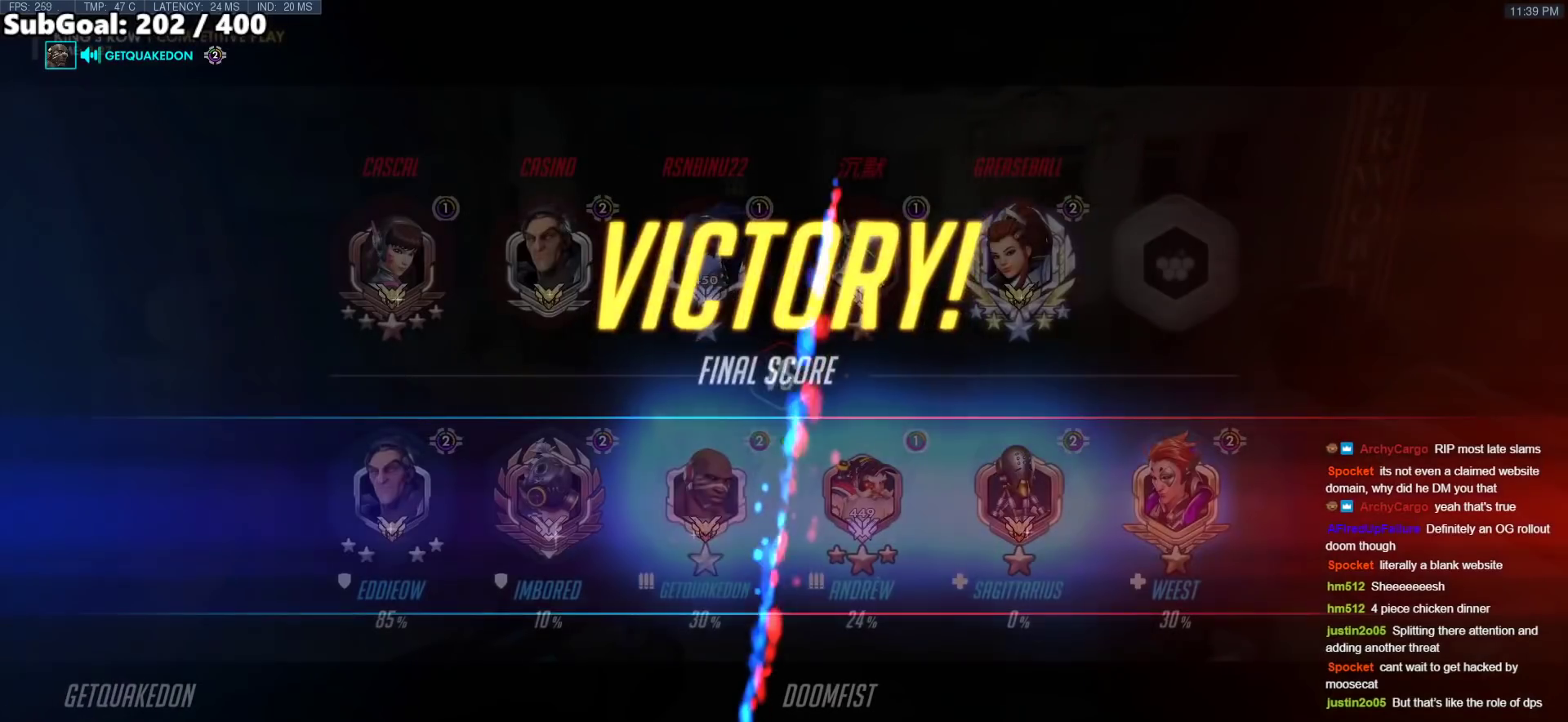
{"keys": ["w"], "mouse": [], "events": []}
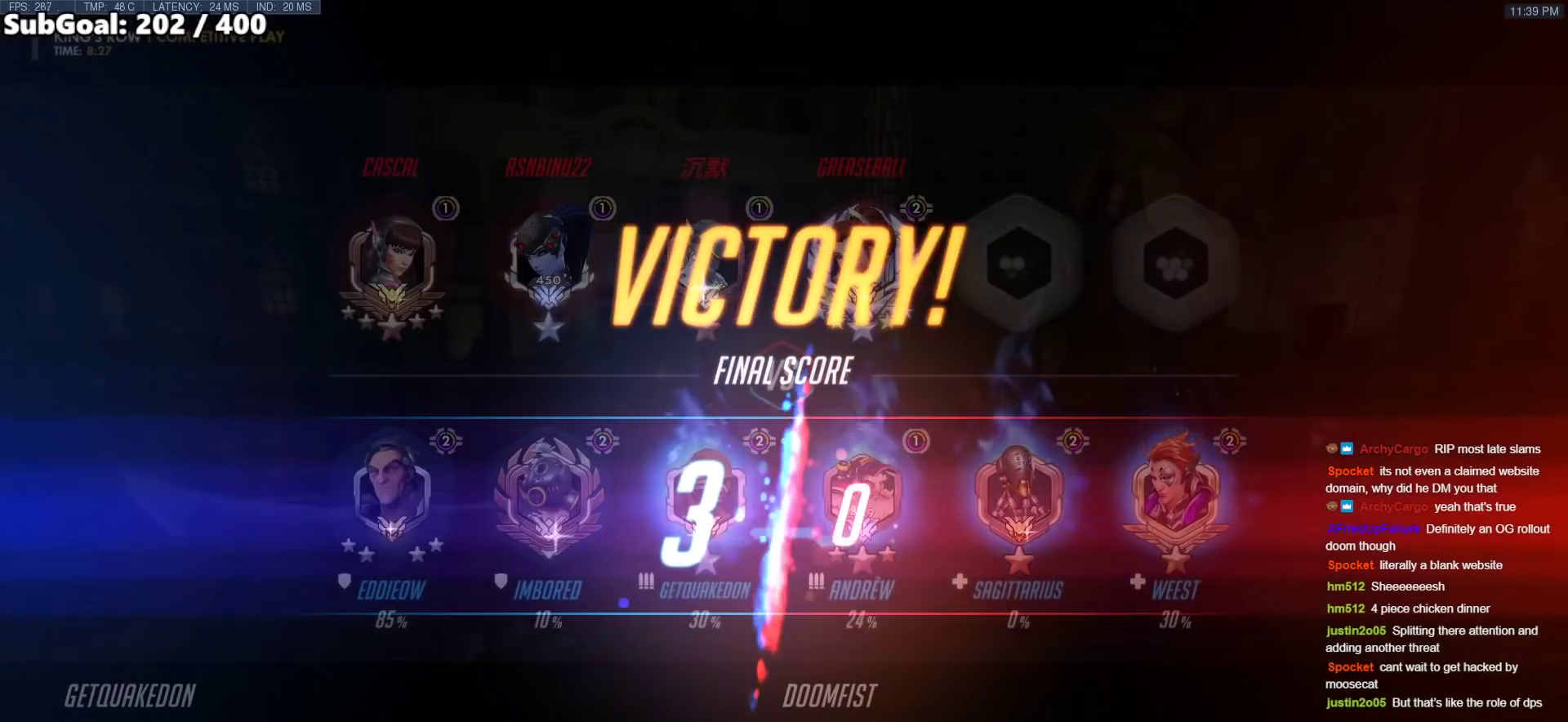
{"keys": ["w"], "mouse": [], "events": [[200, "w", "up"], [483, "w", "down"]]}
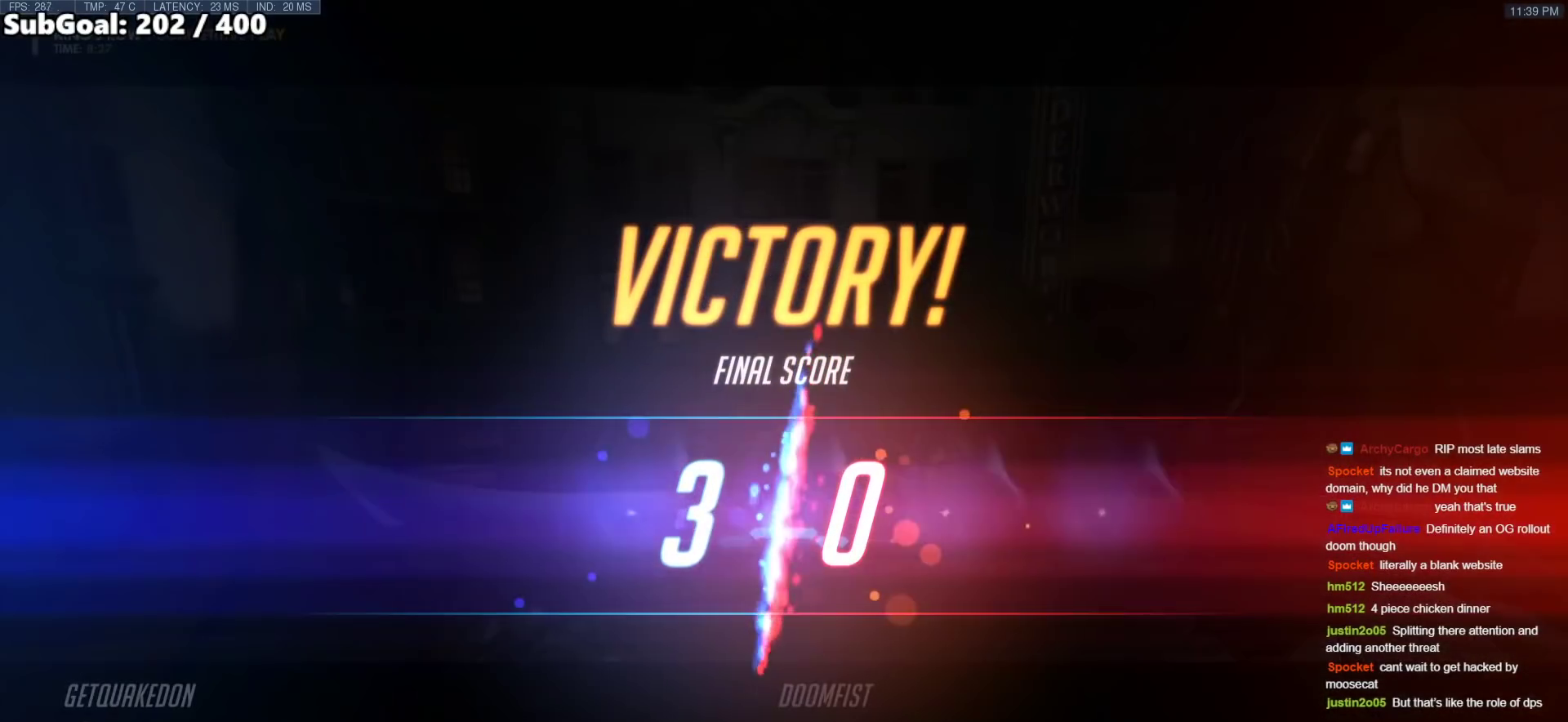
{"keys": ["w"], "mouse": [], "events": []}
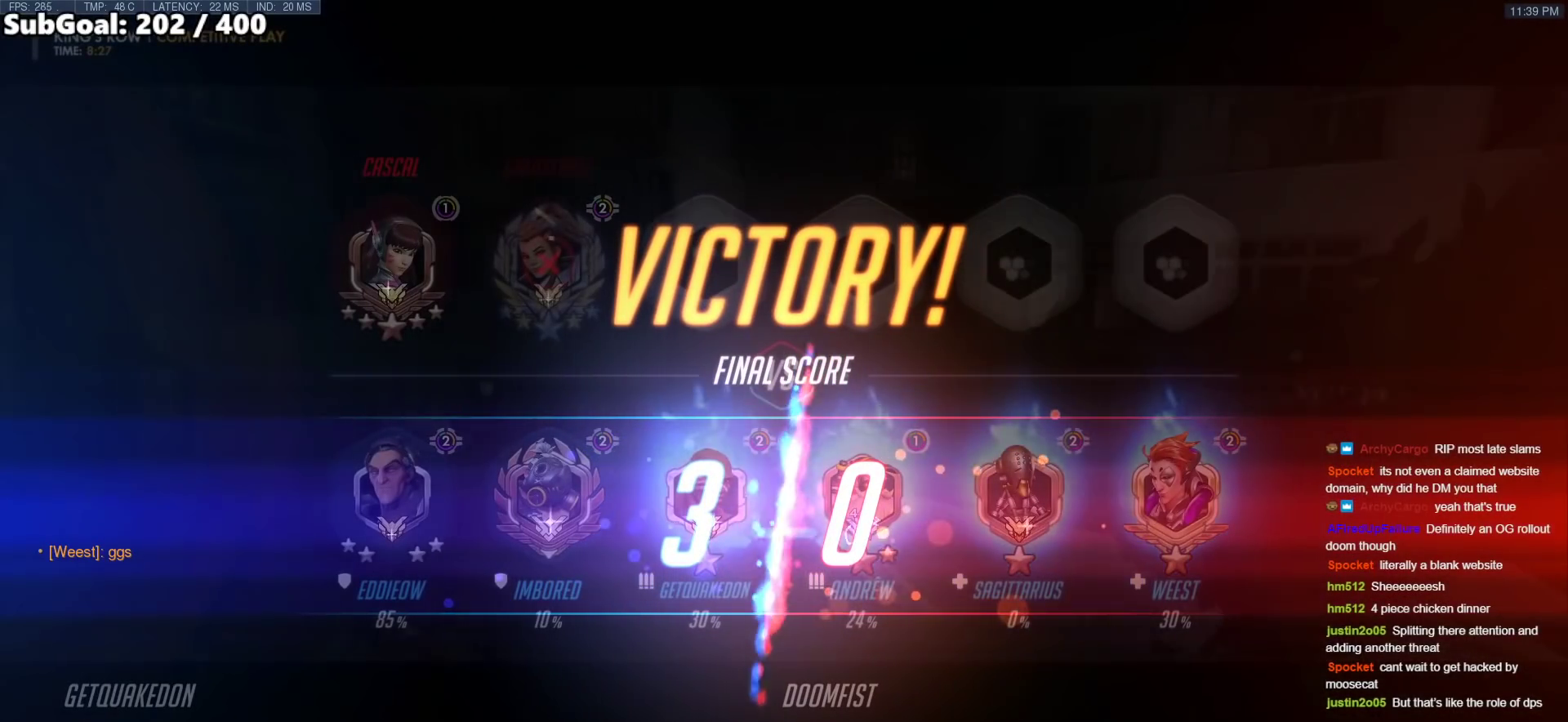
{"keys": ["space", "w"], "mouse": [], "events": [[367, "space", "down"]]}
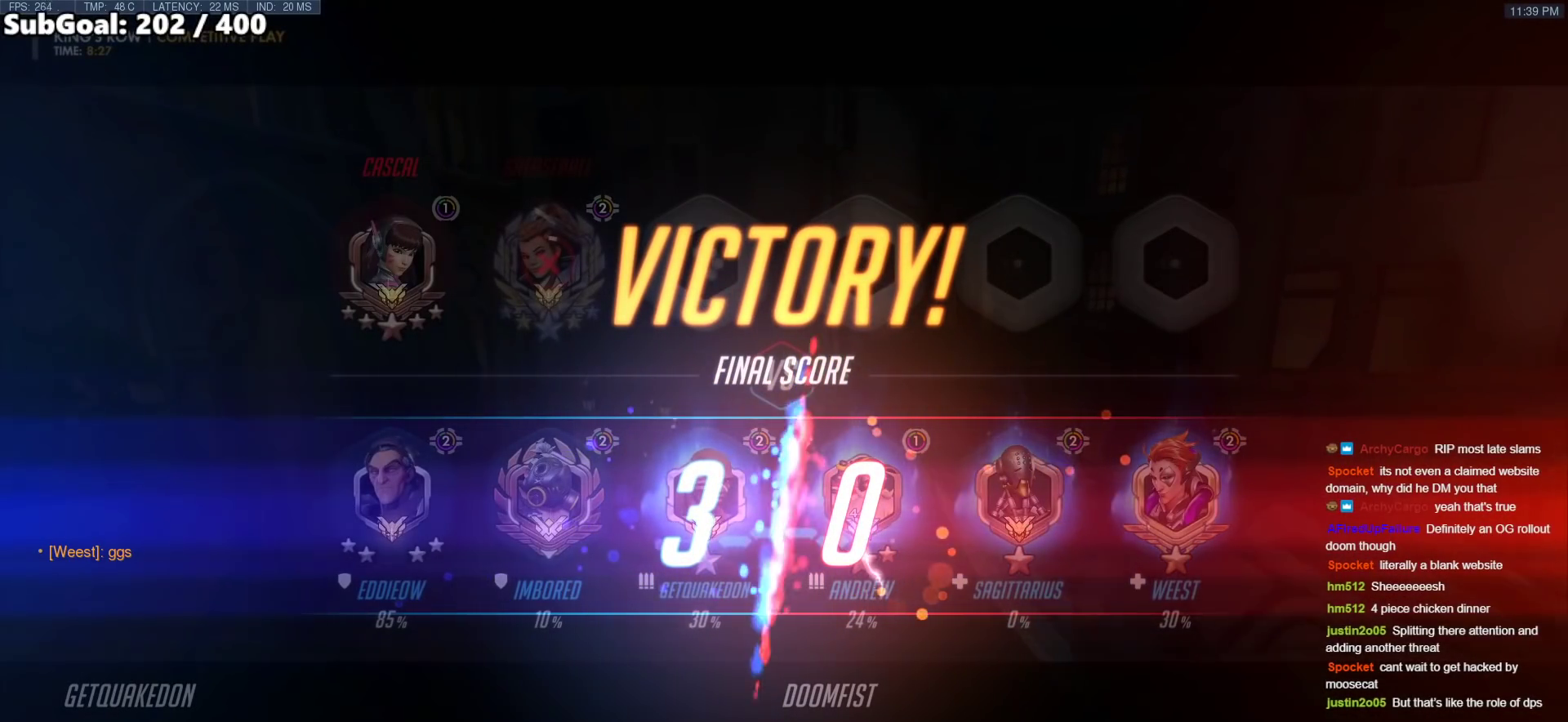
{"keys": ["r", "w"], "mouse": ["right"], "events": [[17, "space", "up"], [100, "mouse_right", "down"], [483, "r", "down"]]}
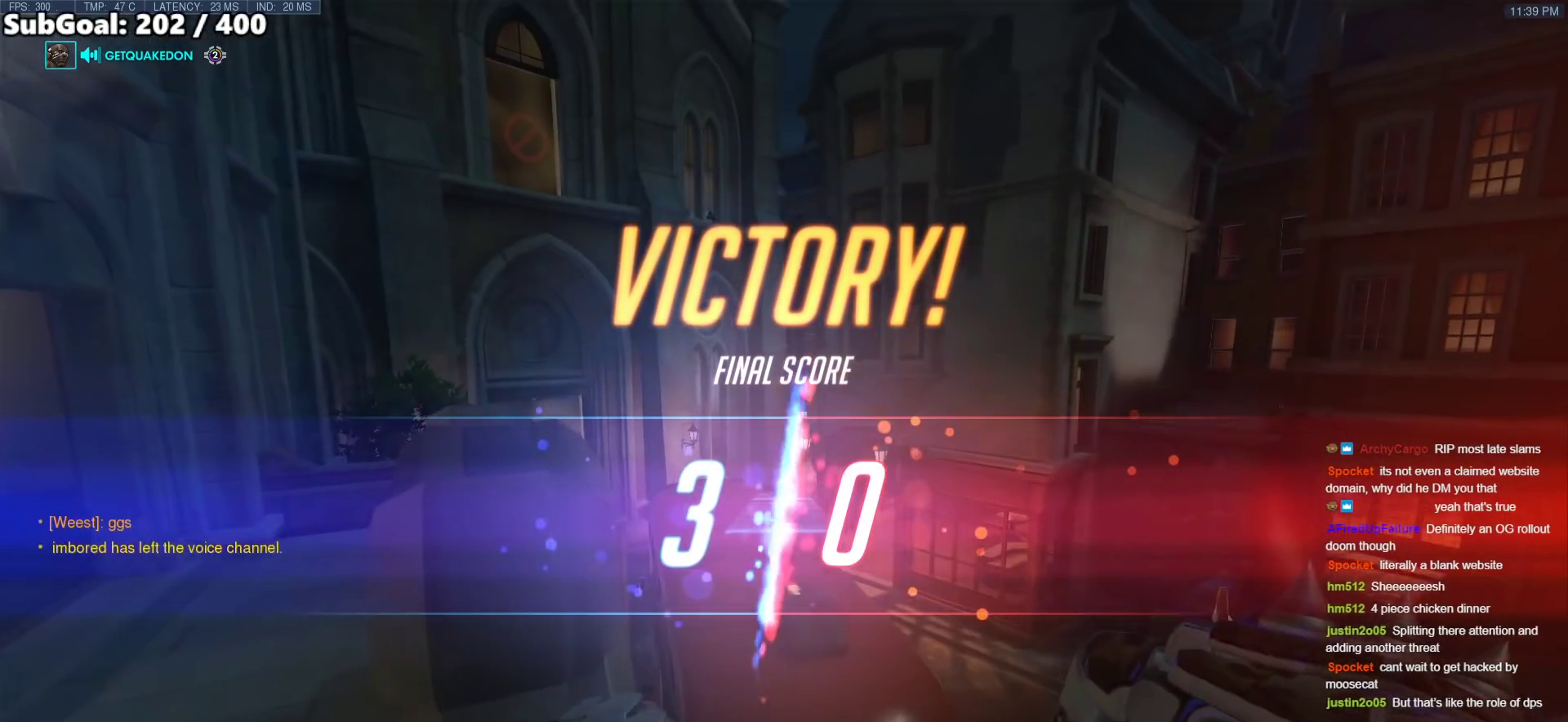
{"keys": ["w"], "mouse": [], "events": [[67, "r", "up"], [317, "mouse_right", "up"]]}
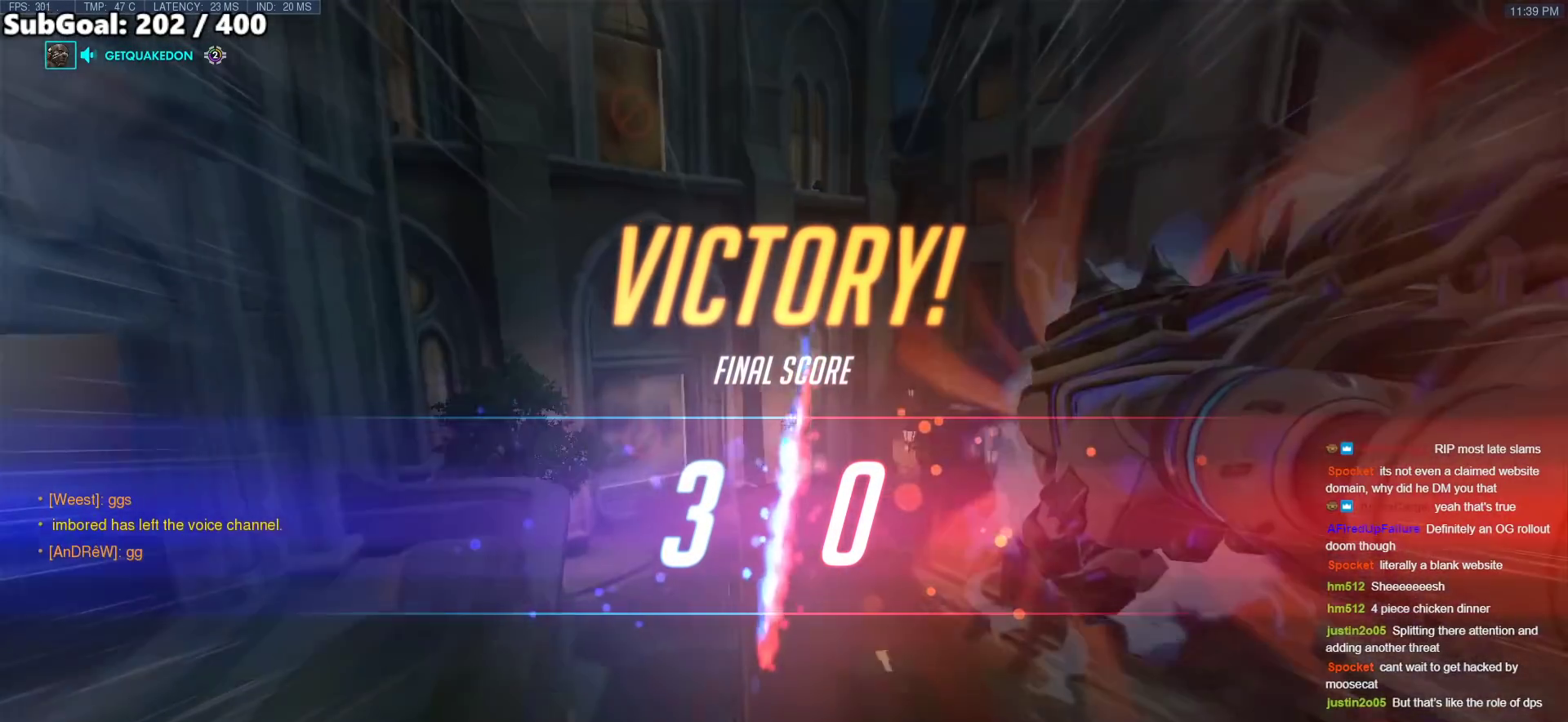
{"keys": ["w"], "mouse": [], "events": [[33, "space", "down"], [233, "space", "up"]]}
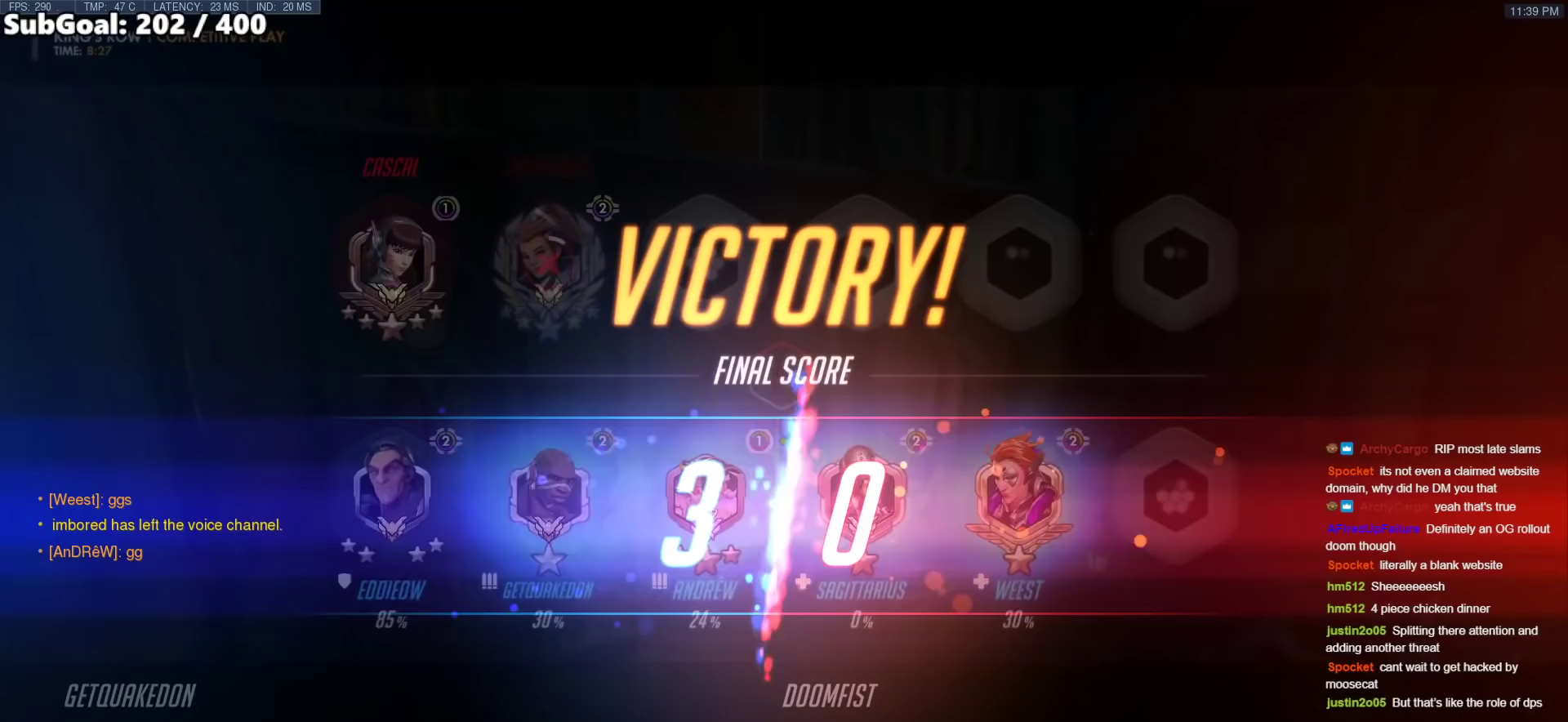
{"keys": ["melee", "w"], "mouse": ["left"], "events": [[250, "mouse_left", "down"], [250, "r", "down"], [333, "melee", "down"], [383, "r", "up"]]}
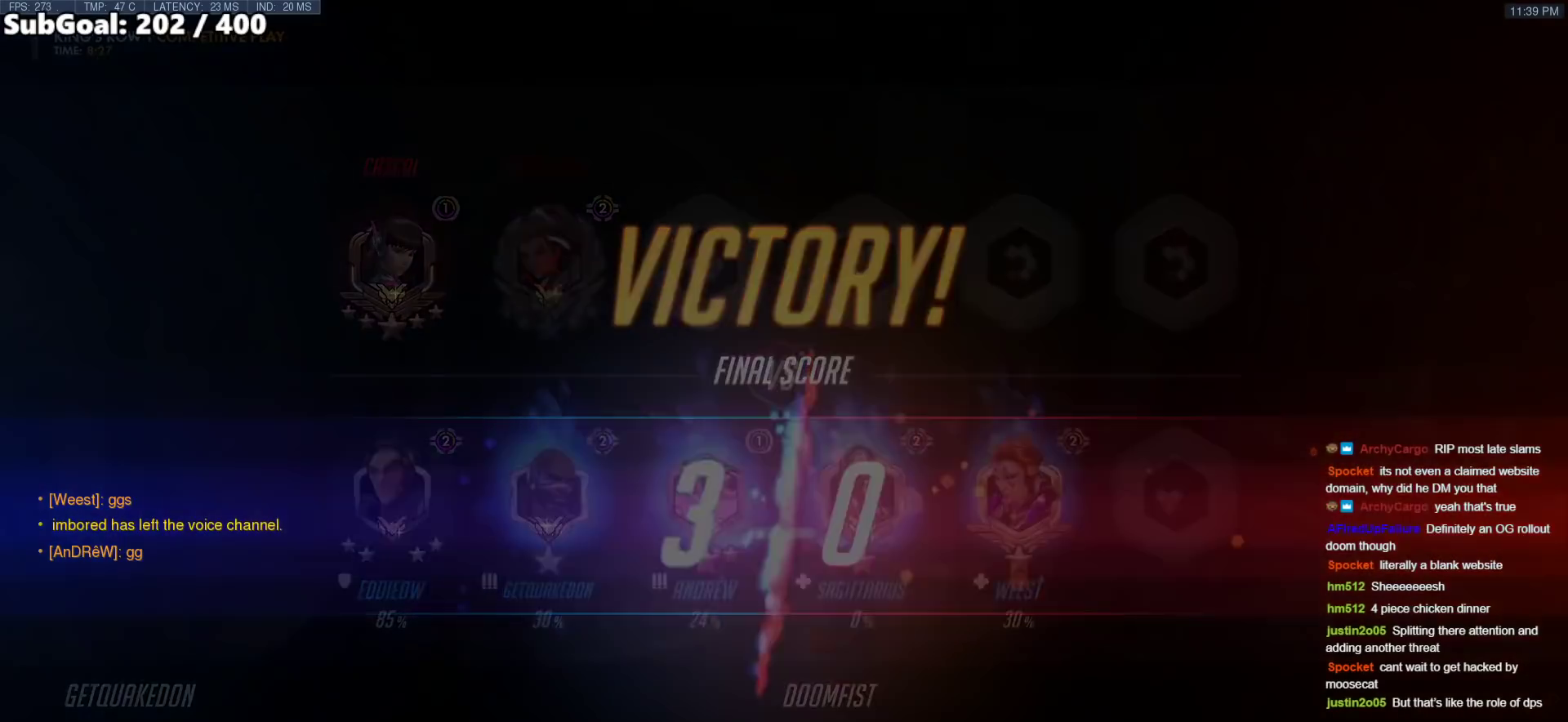
{"keys": [], "mouse": [], "events": [[17, "melee", "up"], [67, "melee", "down"], [117, "melee", "up"], [167, "mouse_left", "up"], [300, "melee", "down"], [300, "mouse_left", "down"], [300, "space", "down"], [450, "melee", "up"], [450, "space", "up"], [500, "mouse_left", "up"], [500, "w", "up"]]}